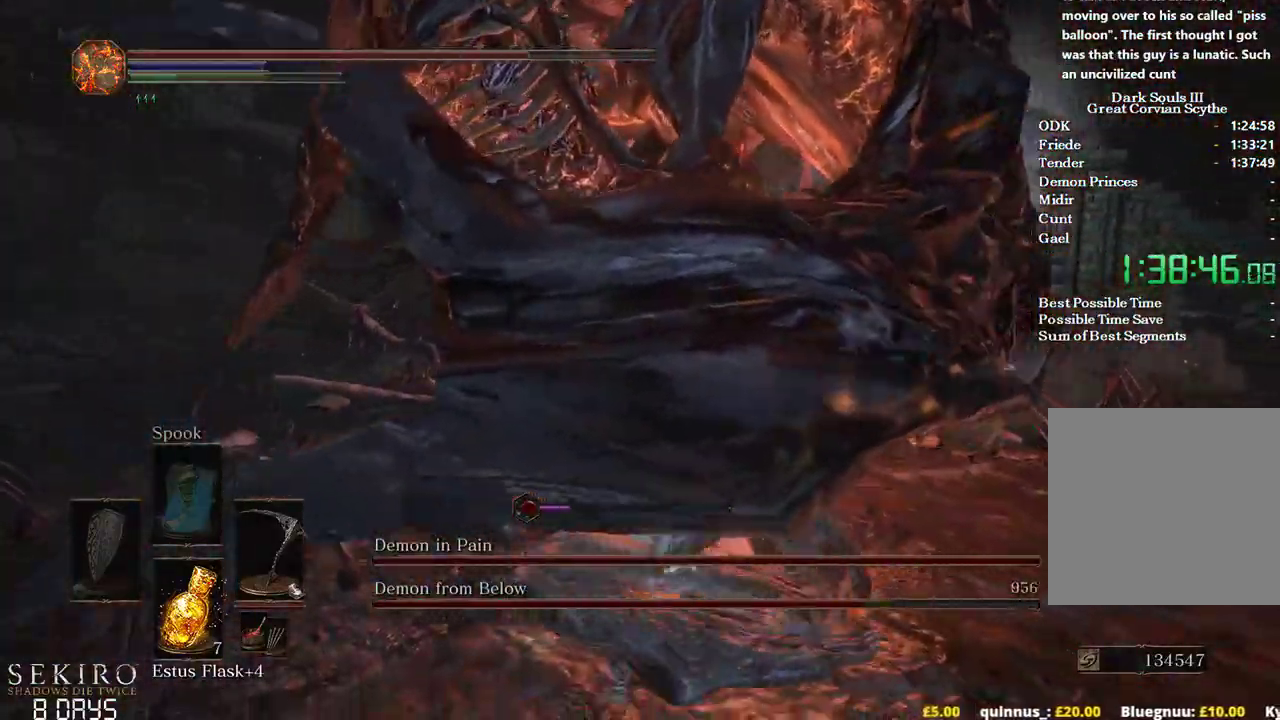
Gameplay with a controller (Xbox layout); each line is a JSON object with the inputs held at the frame after it (dt_ms = milliseconds from this image to that frame). "events" lists button and stick changes between this image and that frame as [ms after this image, input, new state], when the widget could be followed in between.
{"dt_ms": 500, "buttons": [], "left_stick": "up", "right_stick": "center", "events": [[33, "left_stick", "up"], [167, "R1", "down"], [283, "R1", "up"], [350, "R1", "down"], [483, "R1", "up"]]}
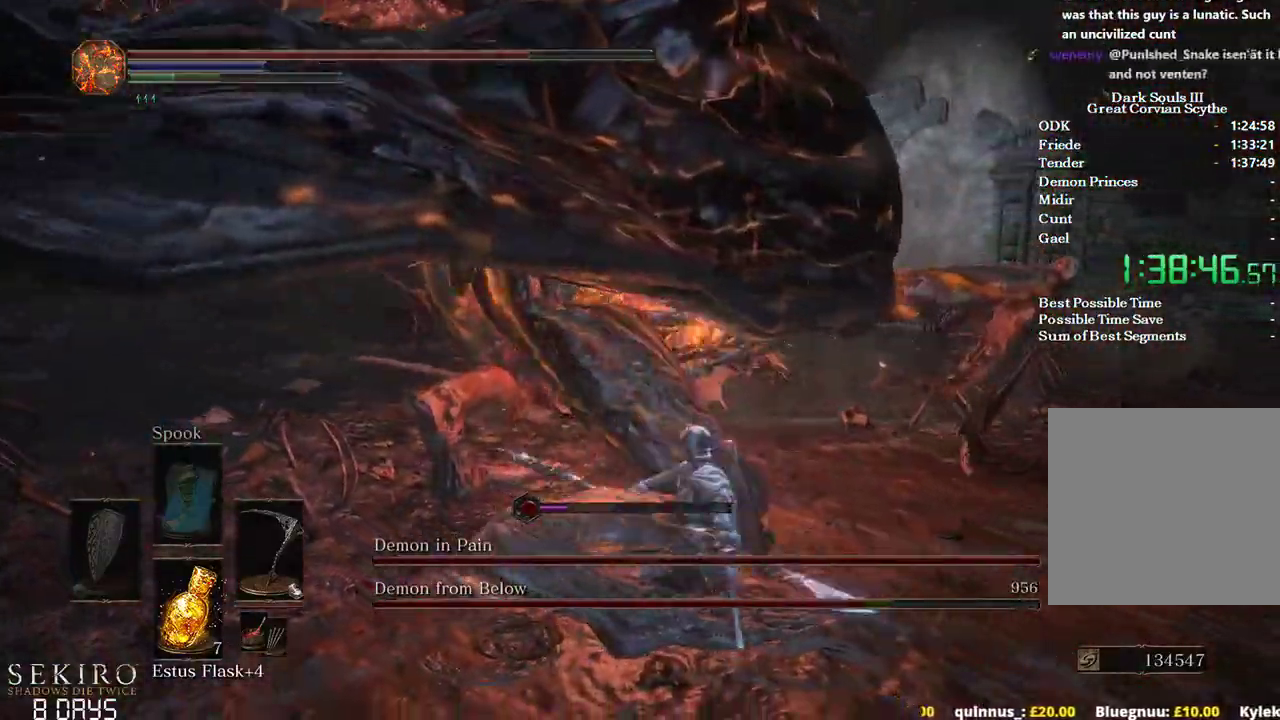
{"dt_ms": 500, "buttons": [], "left_stick": "center", "right_stick": "center", "events": [[383, "left_stick", "center"]]}
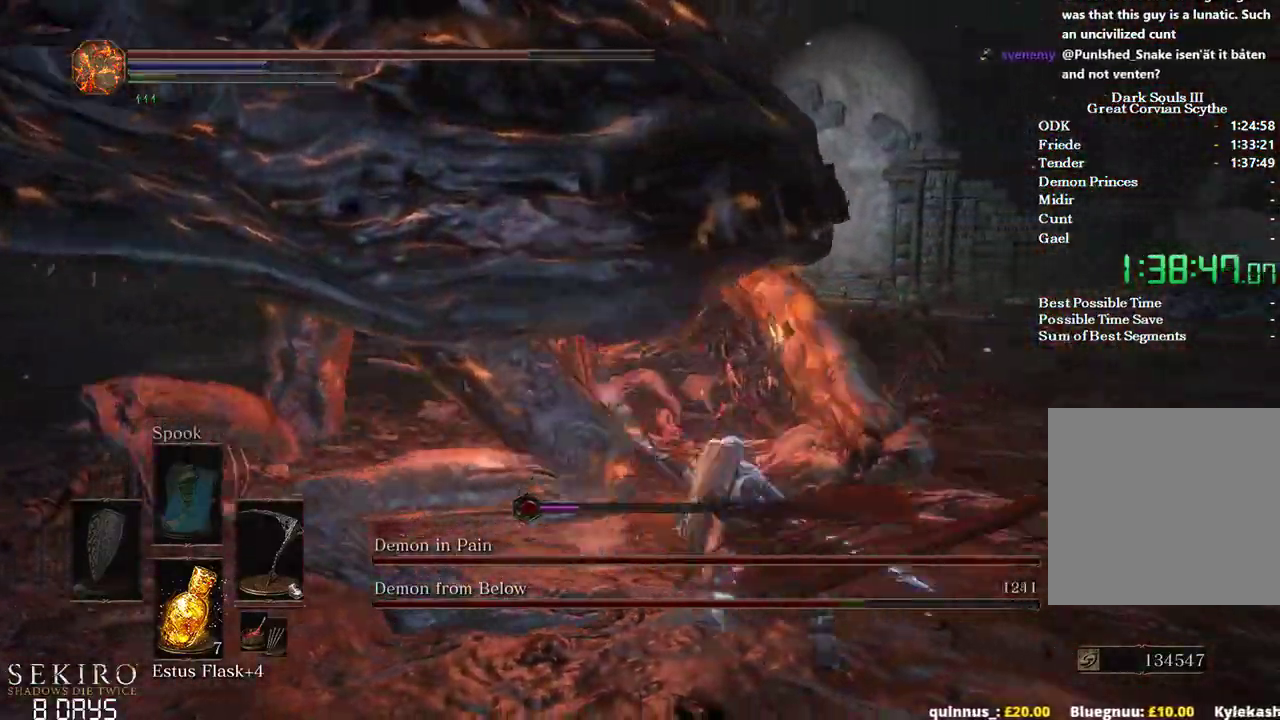
{"dt_ms": 500, "buttons": [], "left_stick": "up", "right_stick": "center", "events": [[83, "left_stick", "up"]]}
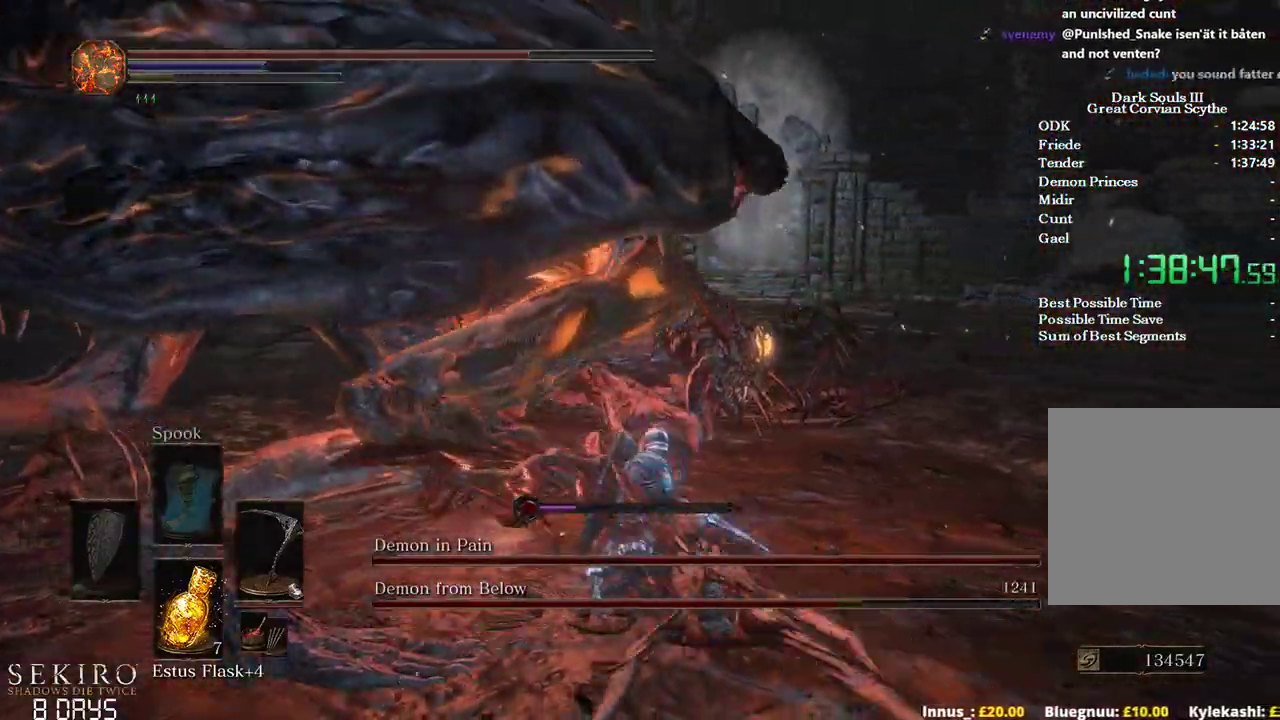
{"dt_ms": 500, "buttons": [], "left_stick": "up", "right_stick": "left", "events": [[33, "right_stick", "left"]]}
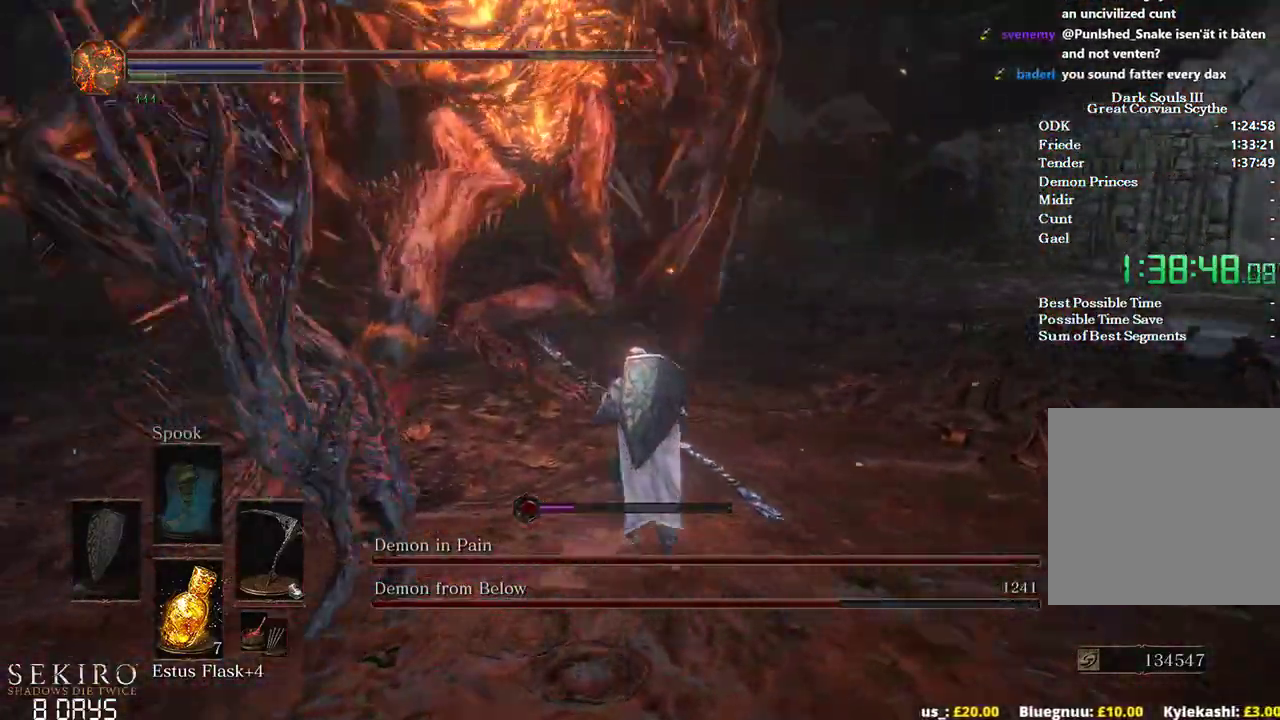
{"dt_ms": 500, "buttons": [], "left_stick": "up", "right_stick": "left", "events": []}
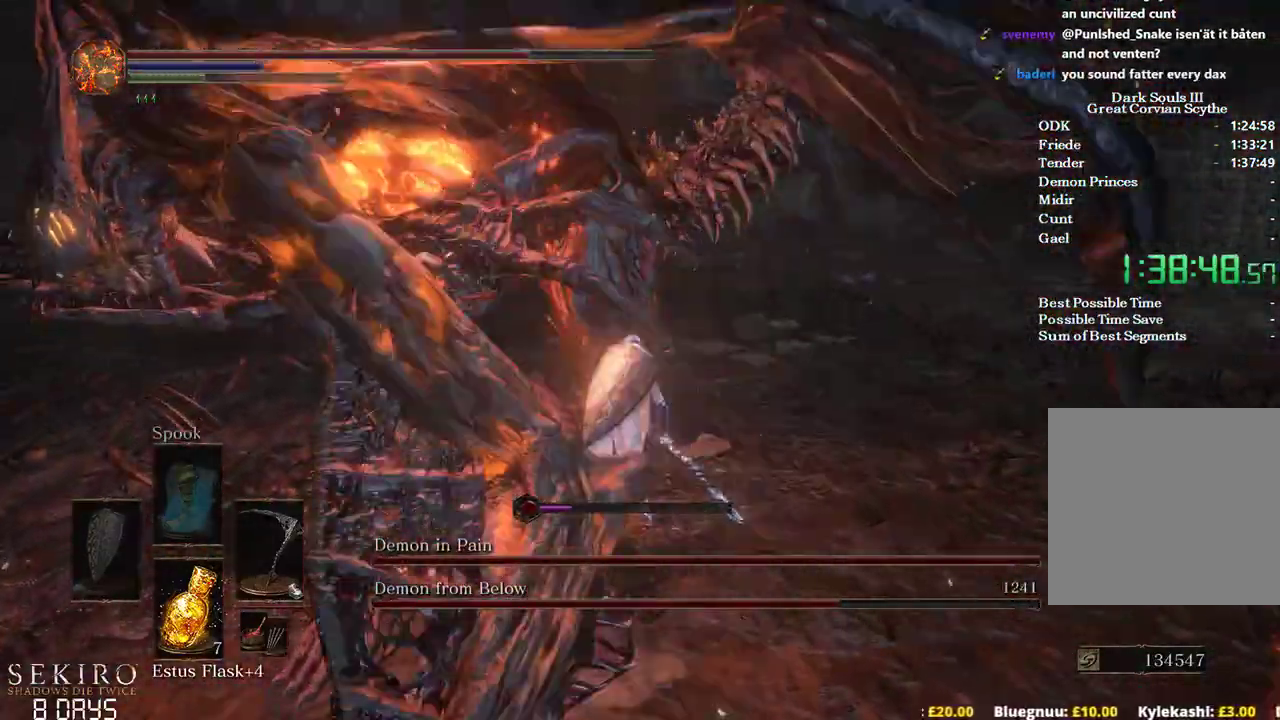
{"dt_ms": 500, "buttons": [], "left_stick": "down", "right_stick": "center", "events": [[100, "left_stick", "left"], [150, "left_stick", "down-left"], [217, "right_stick", "center"], [317, "left_stick", "down"]]}
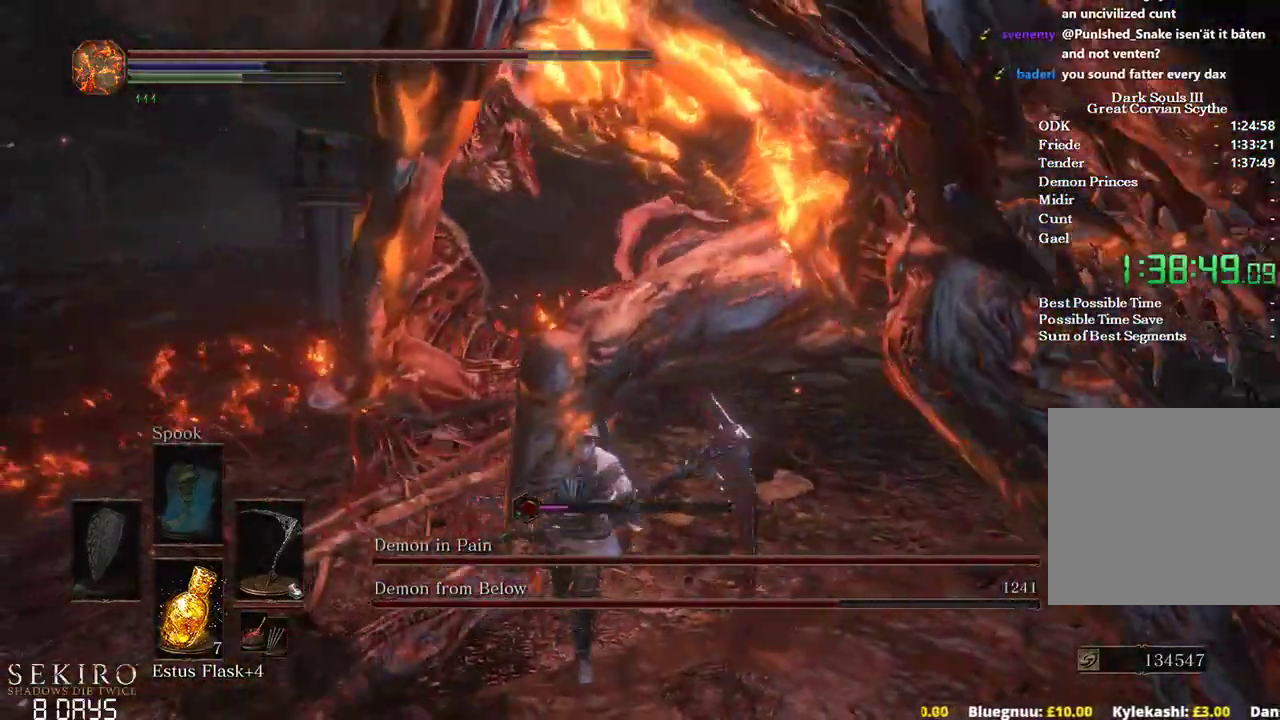
{"dt_ms": 500, "buttons": [], "left_stick": "up-right", "right_stick": "center", "events": [[17, "left_stick", "down-right"], [133, "left_stick", "right"], [333, "left_stick", "up-right"], [350, "R1", "down"], [467, "R1", "up"]]}
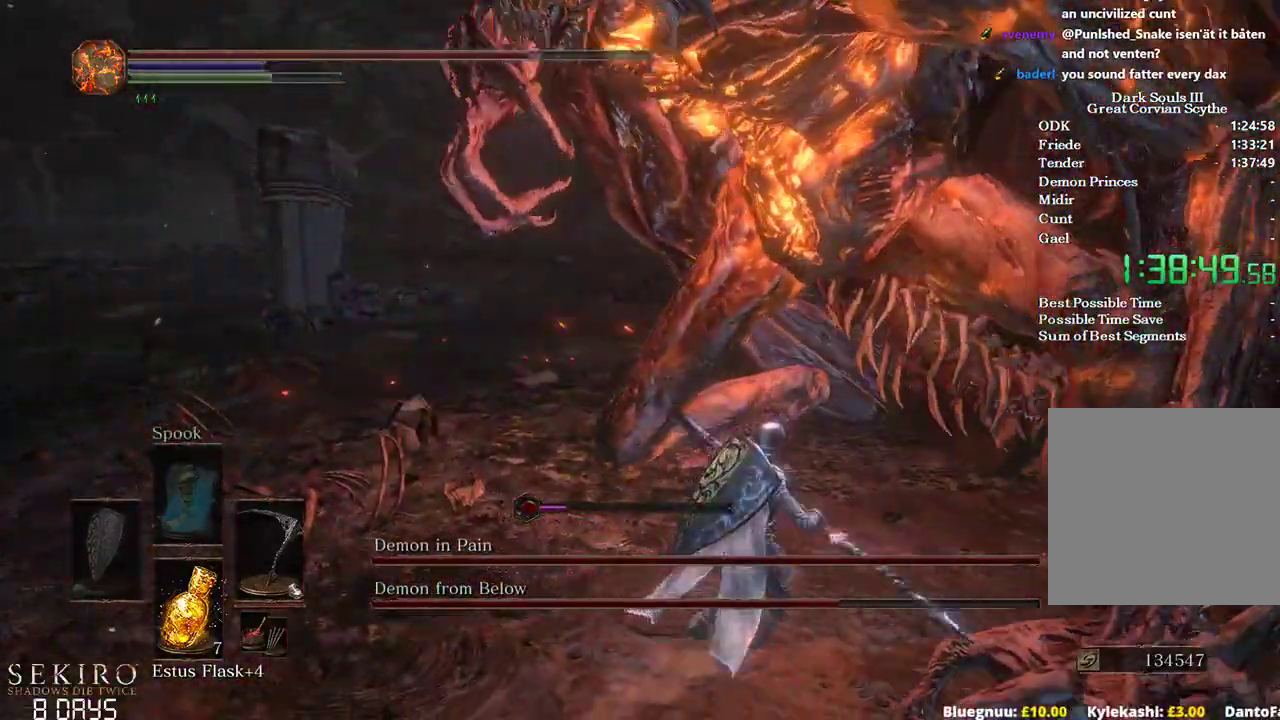
{"dt_ms": 500, "buttons": [], "left_stick": "up-right", "right_stick": "center", "events": [[50, "R1", "down"], [183, "R1", "up"]]}
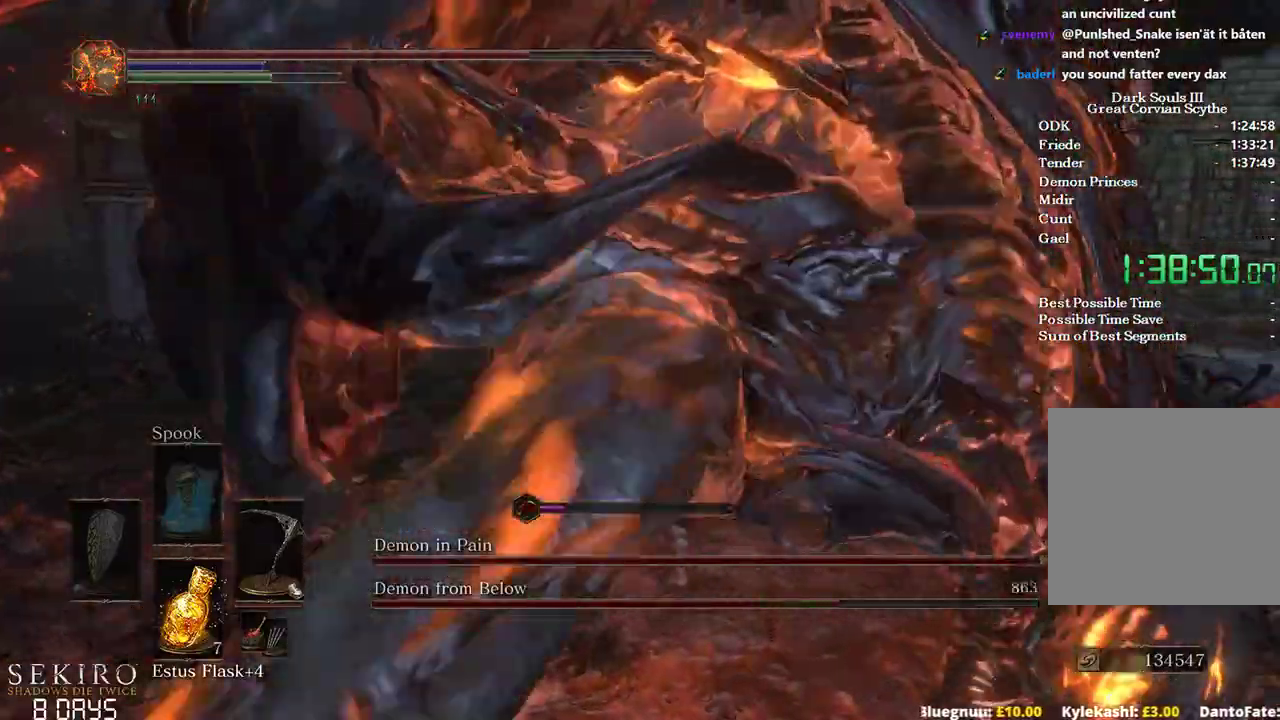
{"dt_ms": 500, "buttons": [], "left_stick": "down", "right_stick": "left", "events": [[50, "R1", "down"], [100, "left_stick", "right"], [150, "R1", "up"], [233, "R1", "down"], [333, "left_stick", "down-right"], [367, "R1", "up"], [383, "right_stick", "left"], [433, "left_stick", "down"]]}
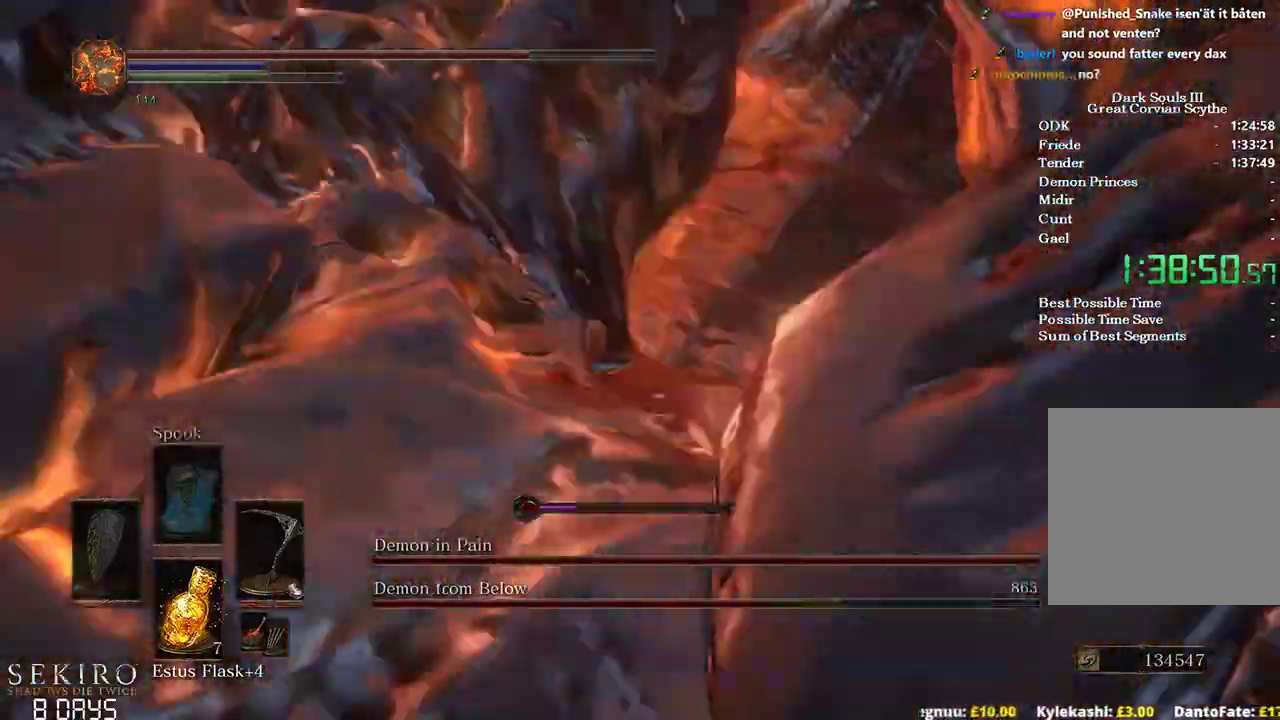
{"dt_ms": 500, "buttons": [], "left_stick": "left", "right_stick": "left"}
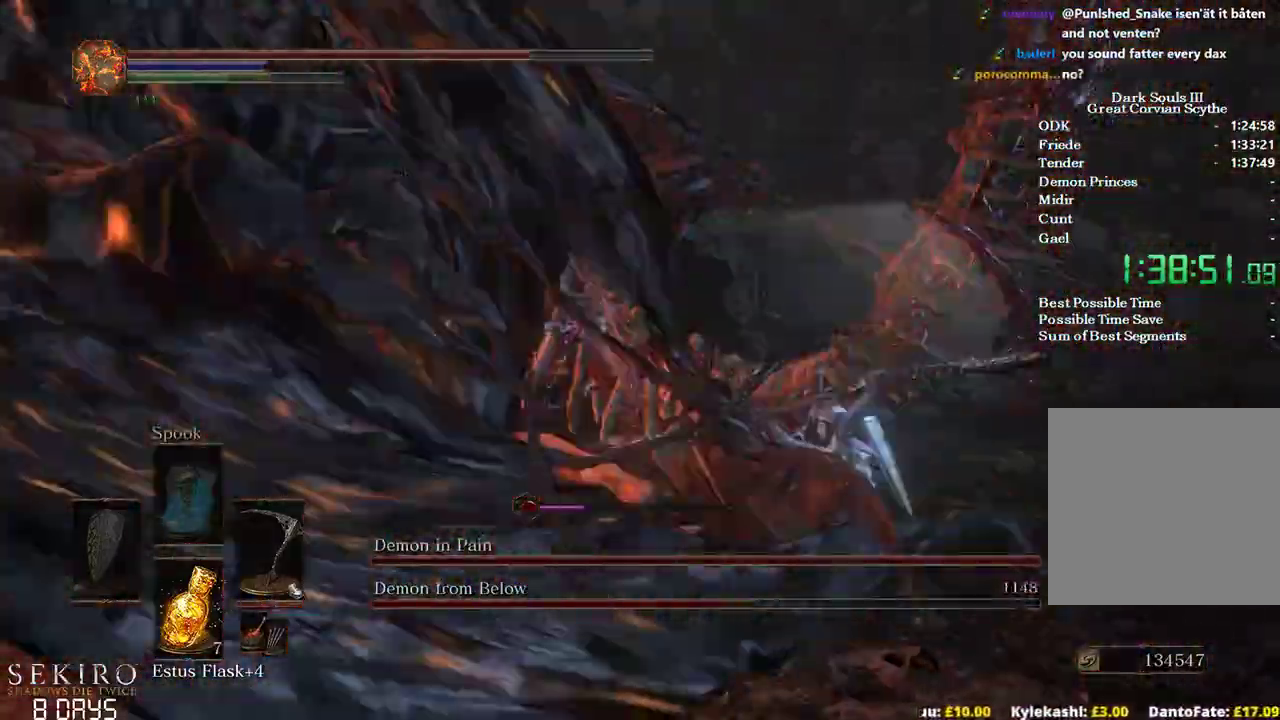
{"dt_ms": 500, "buttons": [], "left_stick": "up", "right_stick": "left", "events": [[133, "left_stick", "up-left"], [167, "R1", "down"], [317, "R1", "up"], [483, "left_stick", "up"]]}
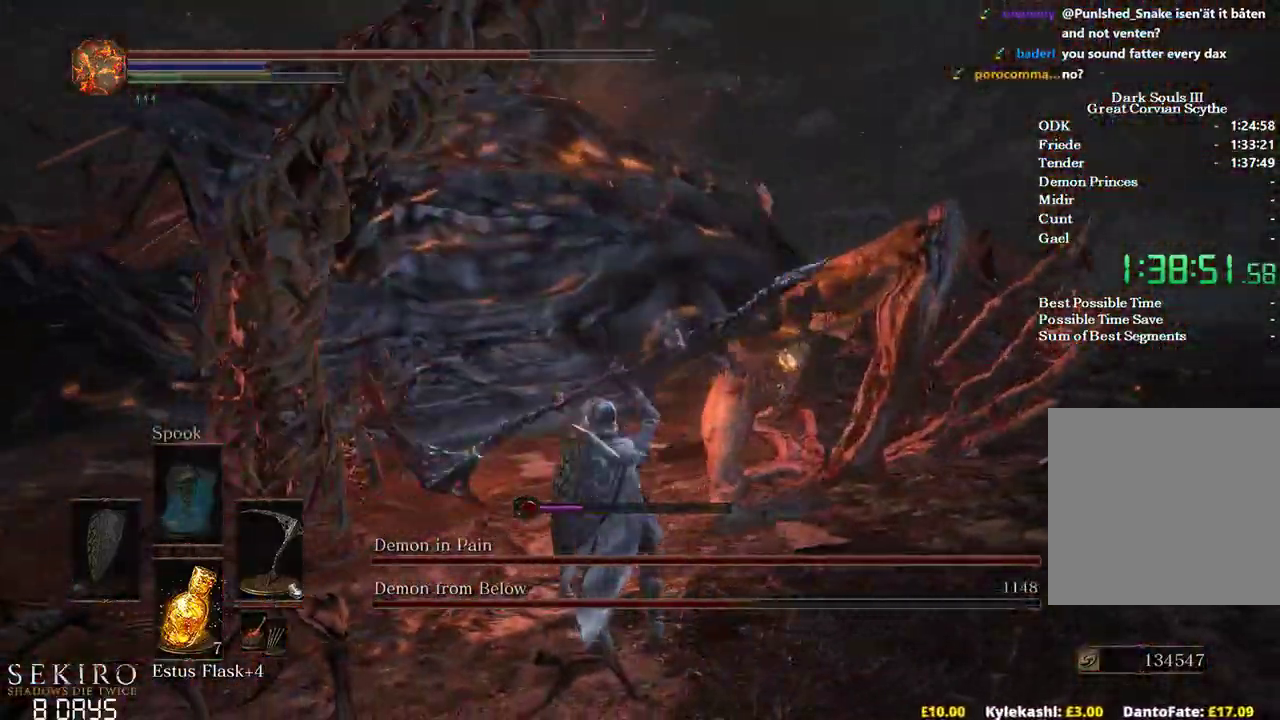
{"dt_ms": 500, "buttons": [], "left_stick": "center", "right_stick": "center", "events": [[183, "right_stick", "center"], [500, "left_stick", "center"]]}
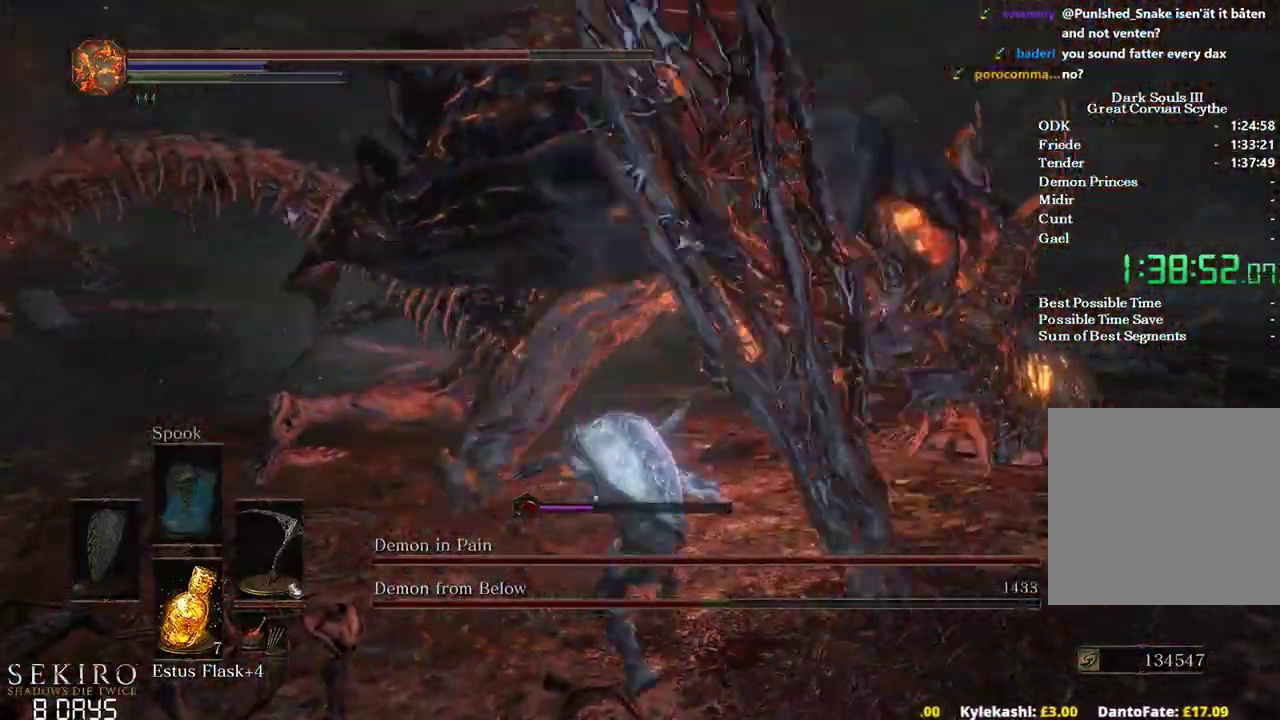
{"dt_ms": 500, "buttons": [], "left_stick": "up", "right_stick": "center", "events": [[217, "left_stick", "up"]]}
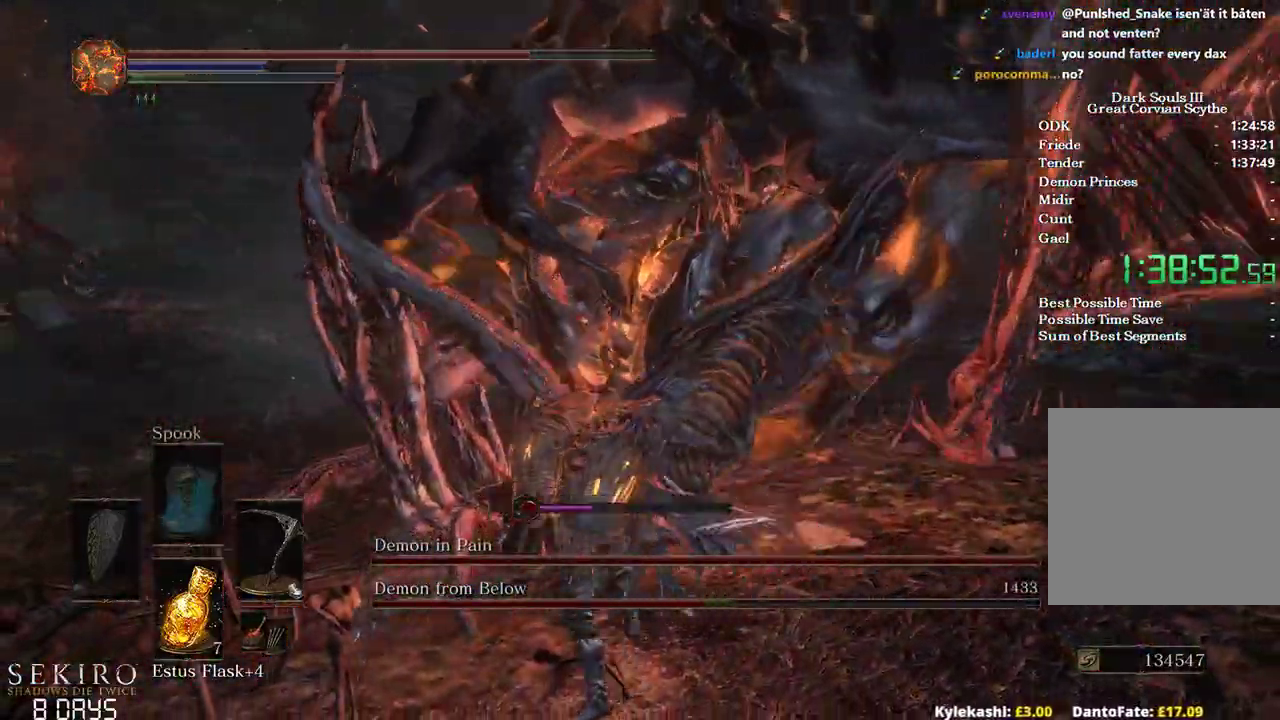
{"dt_ms": 500, "buttons": [], "left_stick": "up-right", "right_stick": "center", "events": [[367, "left_stick", "center"], [500, "left_stick", "up-right"]]}
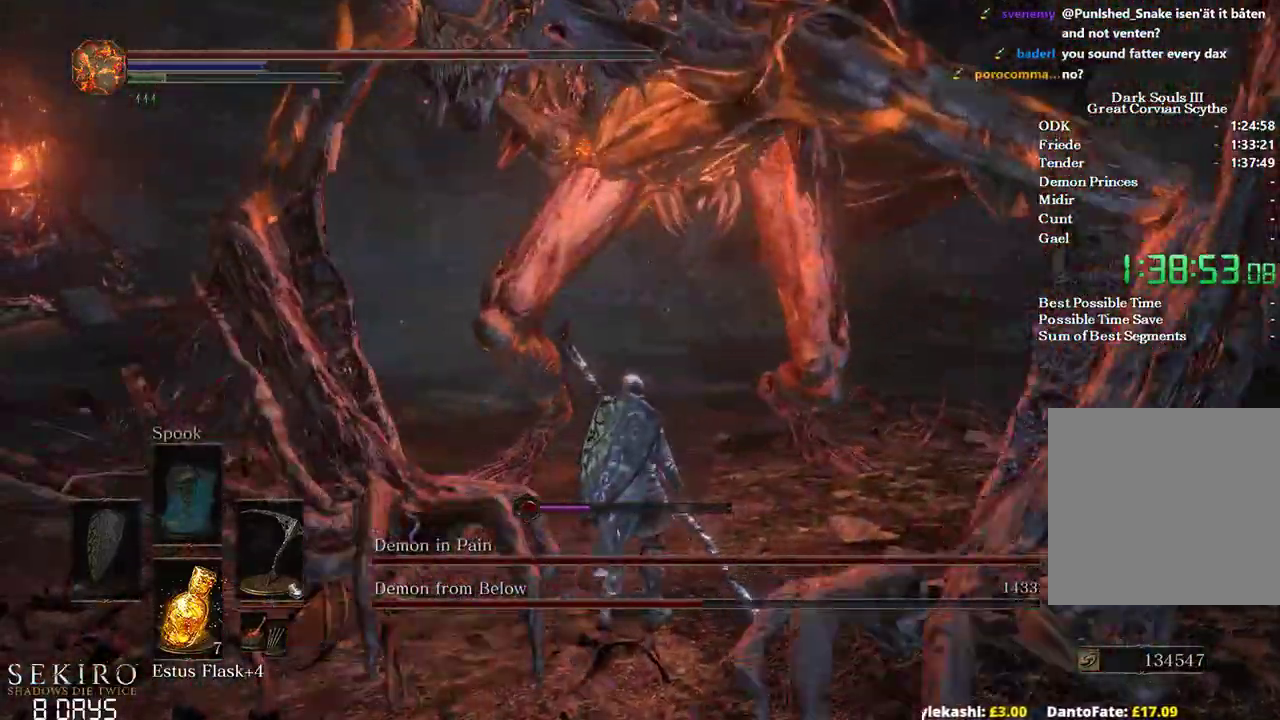
{"dt_ms": 500, "buttons": [], "left_stick": "down-right", "right_stick": "center", "events": [[17, "right_stick", "right"], [117, "right_stick", "center"], [267, "left_stick", "right"], [383, "left_stick", "down-right"]]}
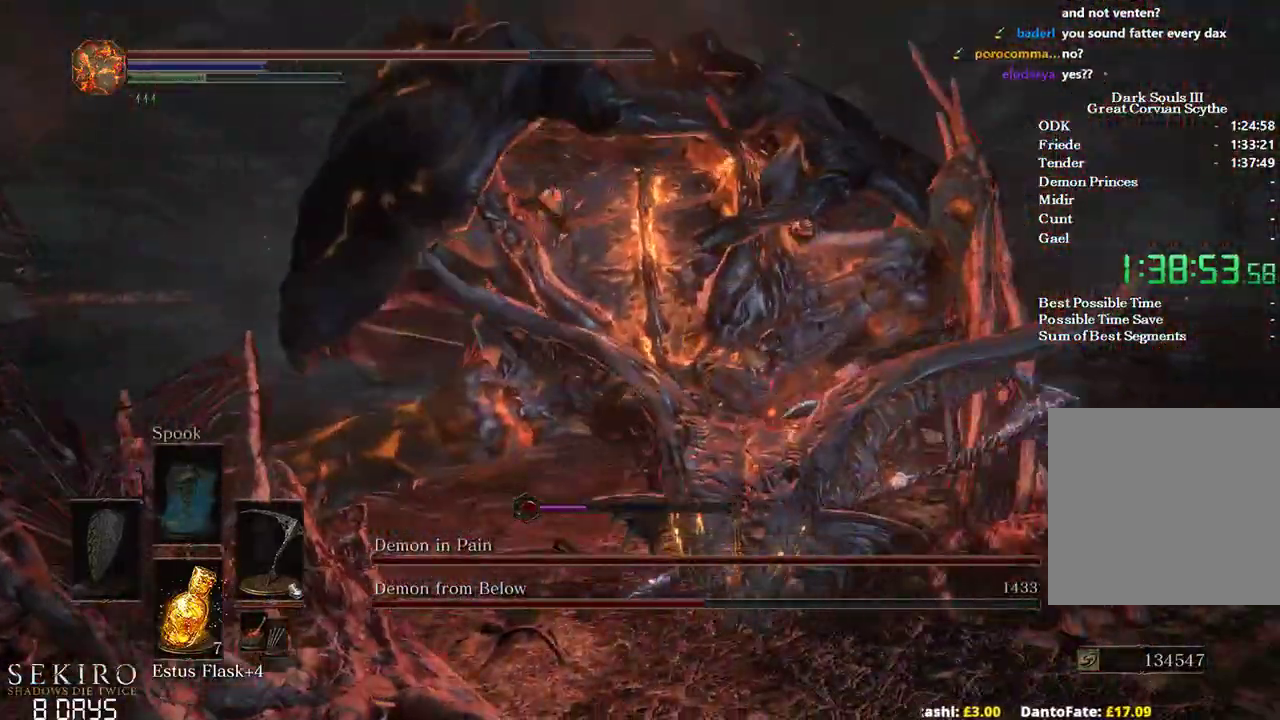
{"dt_ms": 500, "buttons": ["R1"], "left_stick": "up-left", "right_stick": "left", "events": [[250, "right_stick", "left"], [367, "left_stick", "up-right"], [400, "R1", "down"], [467, "left_stick", "up-left"]]}
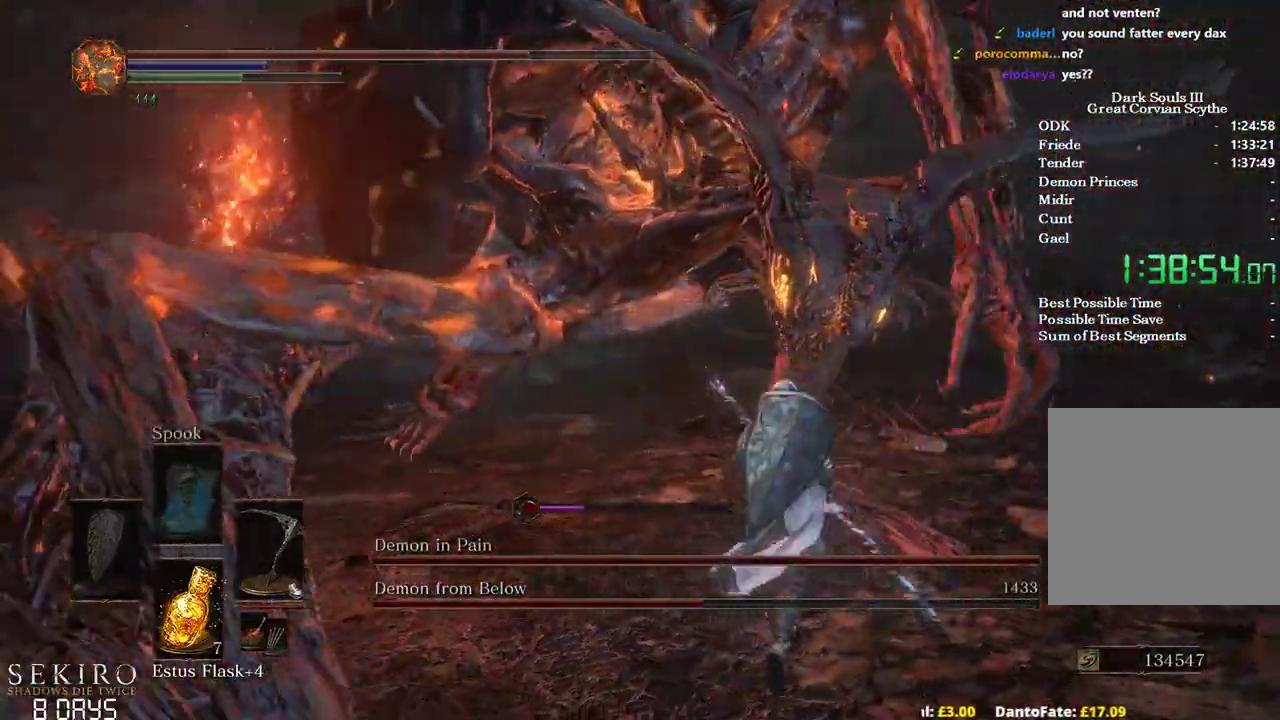
{"dt_ms": 500, "buttons": [], "left_stick": "left", "right_stick": "left", "events": [[67, "left_stick", "left"], [117, "R1", "up"], [217, "right_stick", "center"], [417, "right_stick", "left"]]}
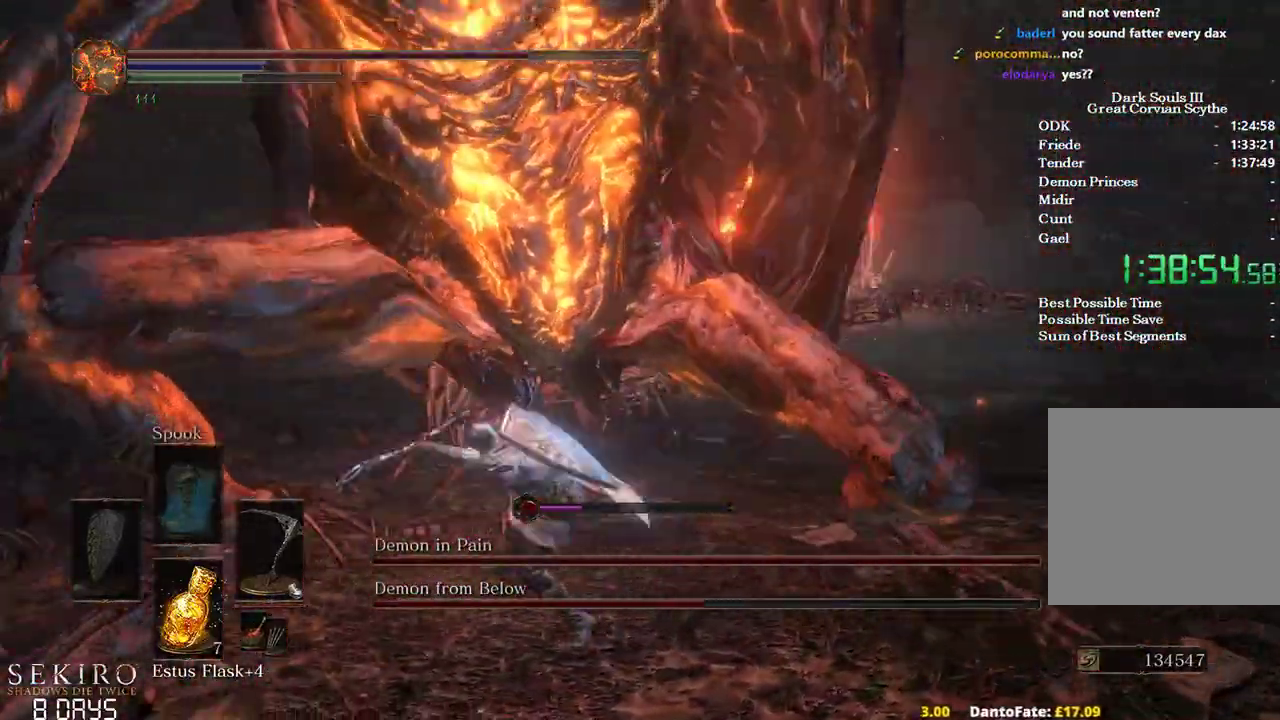
{"dt_ms": 500, "buttons": [], "left_stick": "up-left", "right_stick": "left", "events": [[383, "left_stick", "up-left"]]}
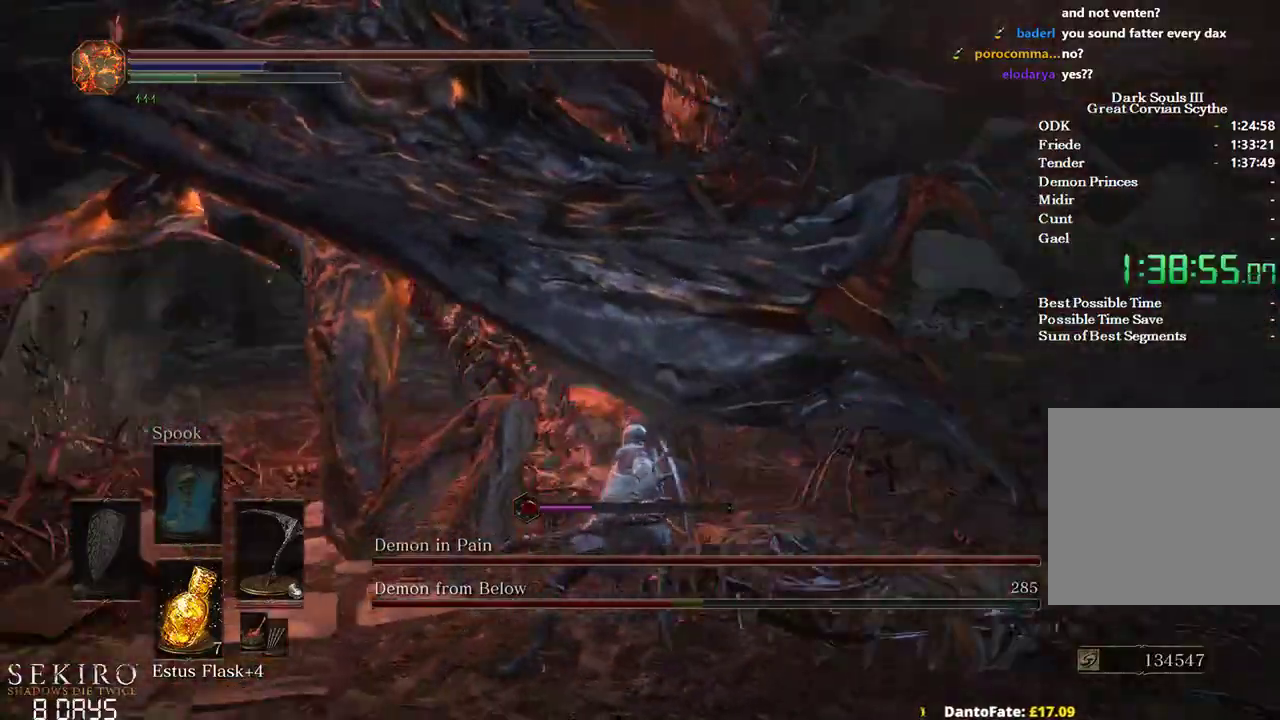
{"dt_ms": 500, "buttons": [], "left_stick": "up", "right_stick": "center", "events": [[117, "left_stick", "up"], [317, "right_stick", "center"]]}
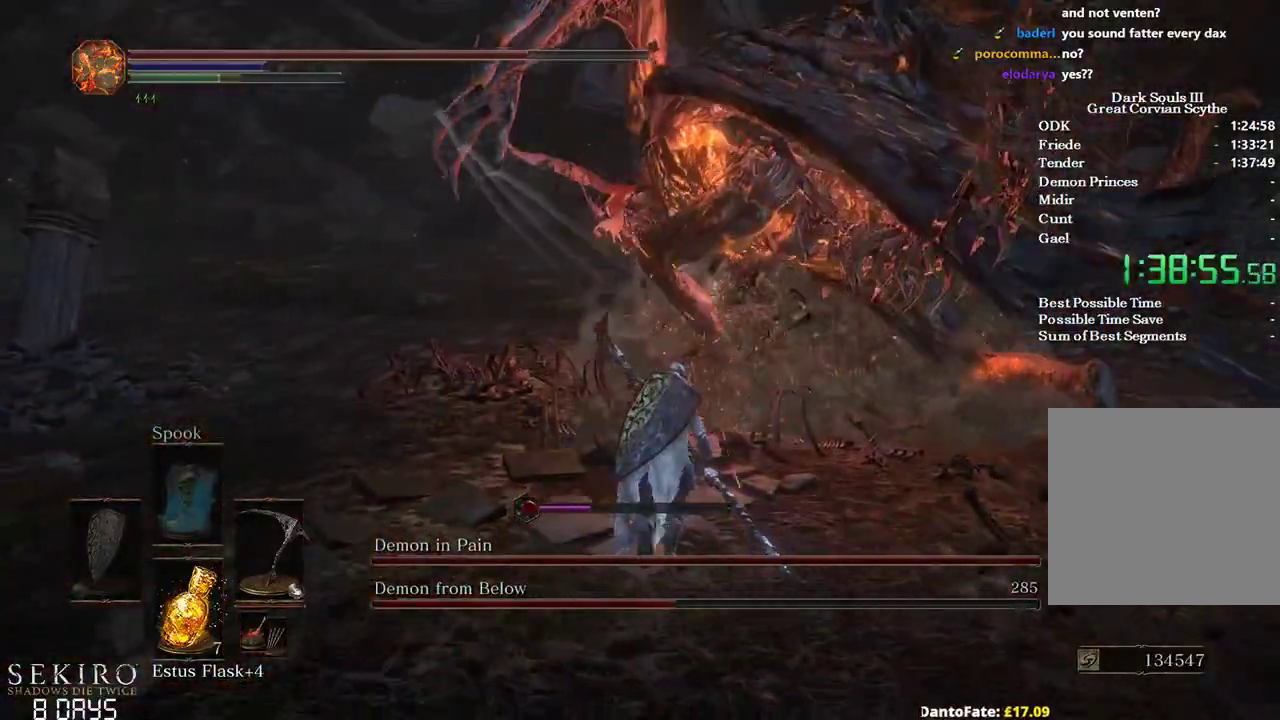
{"dt_ms": 500, "buttons": ["B"], "left_stick": "up", "right_stick": "center", "events": [[83, "B", "down"]]}
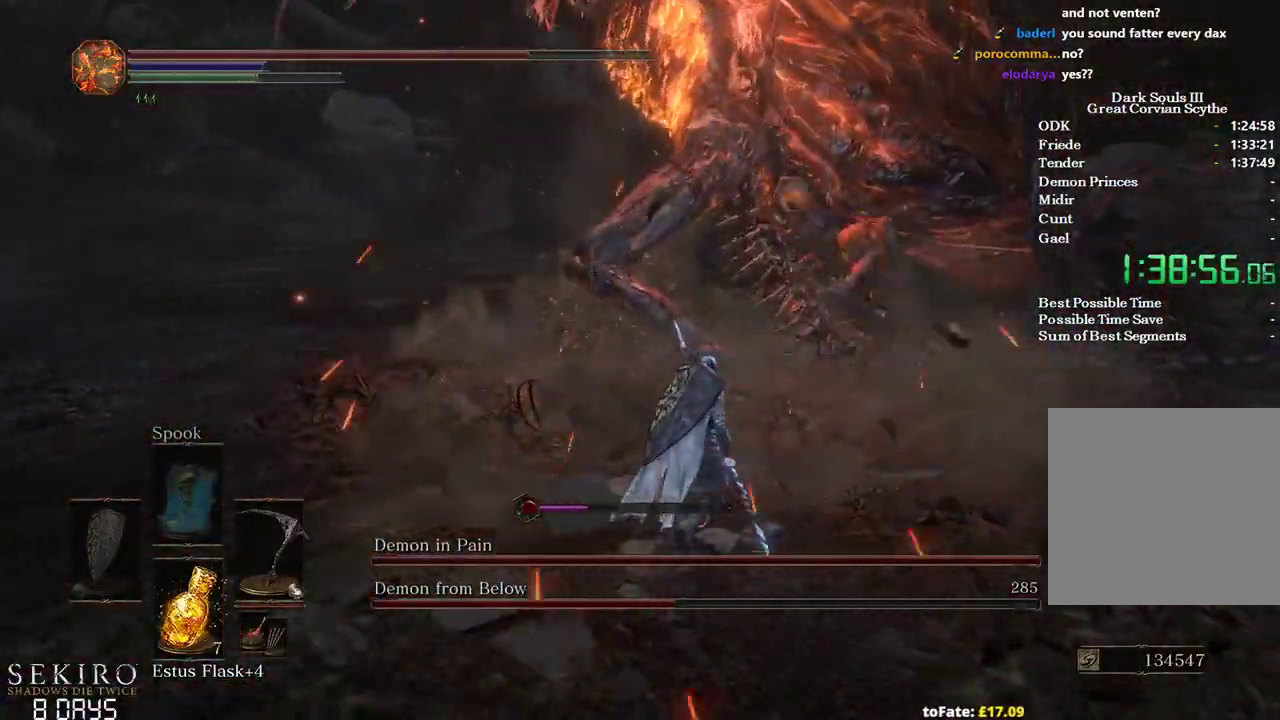
{"dt_ms": 500, "buttons": ["B"], "left_stick": "up", "right_stick": "center", "events": []}
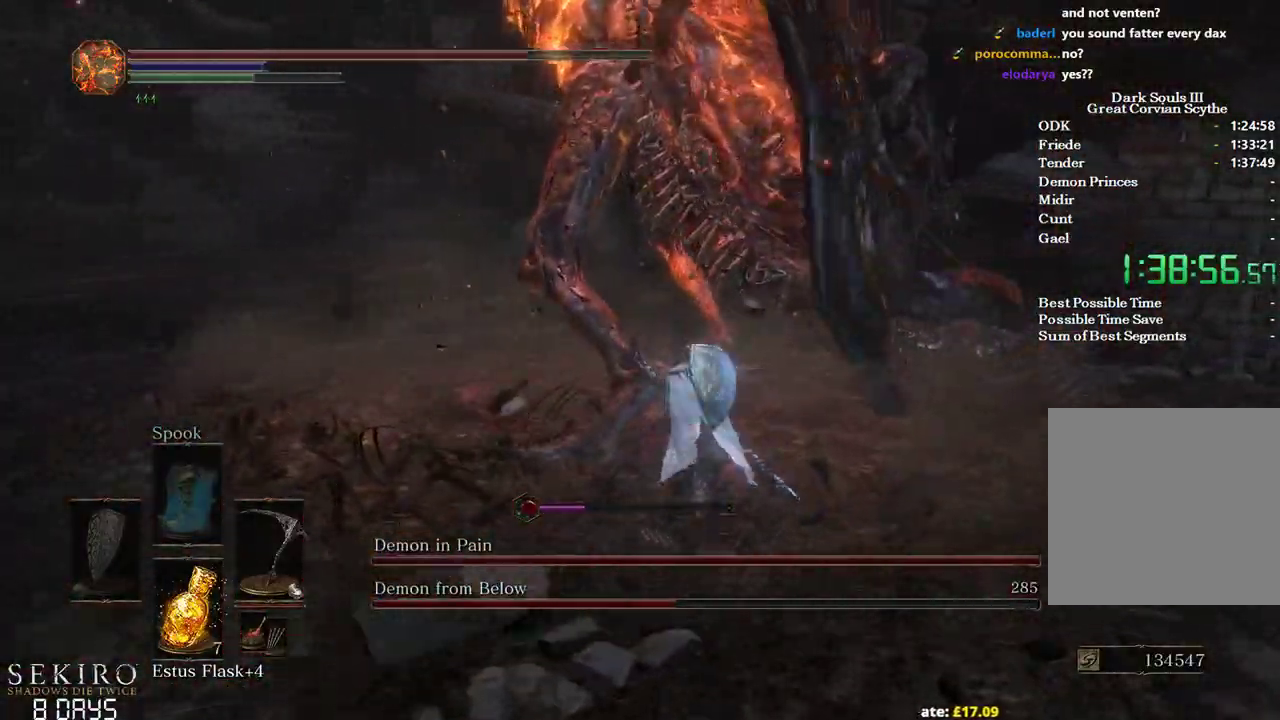
{"dt_ms": 500, "buttons": ["B"], "left_stick": "up", "right_stick": "center", "events": []}
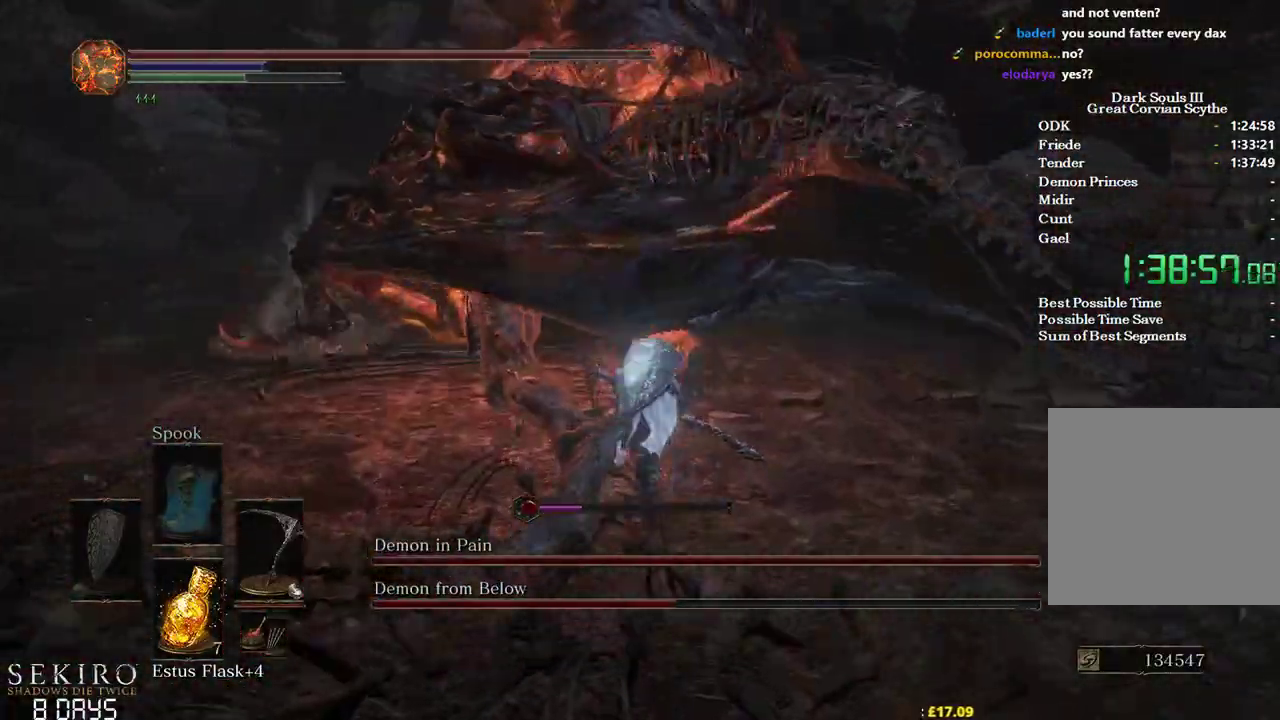
{"dt_ms": 1000, "buttons": ["R1"], "left_stick": "up", "right_stick": "up-left"}
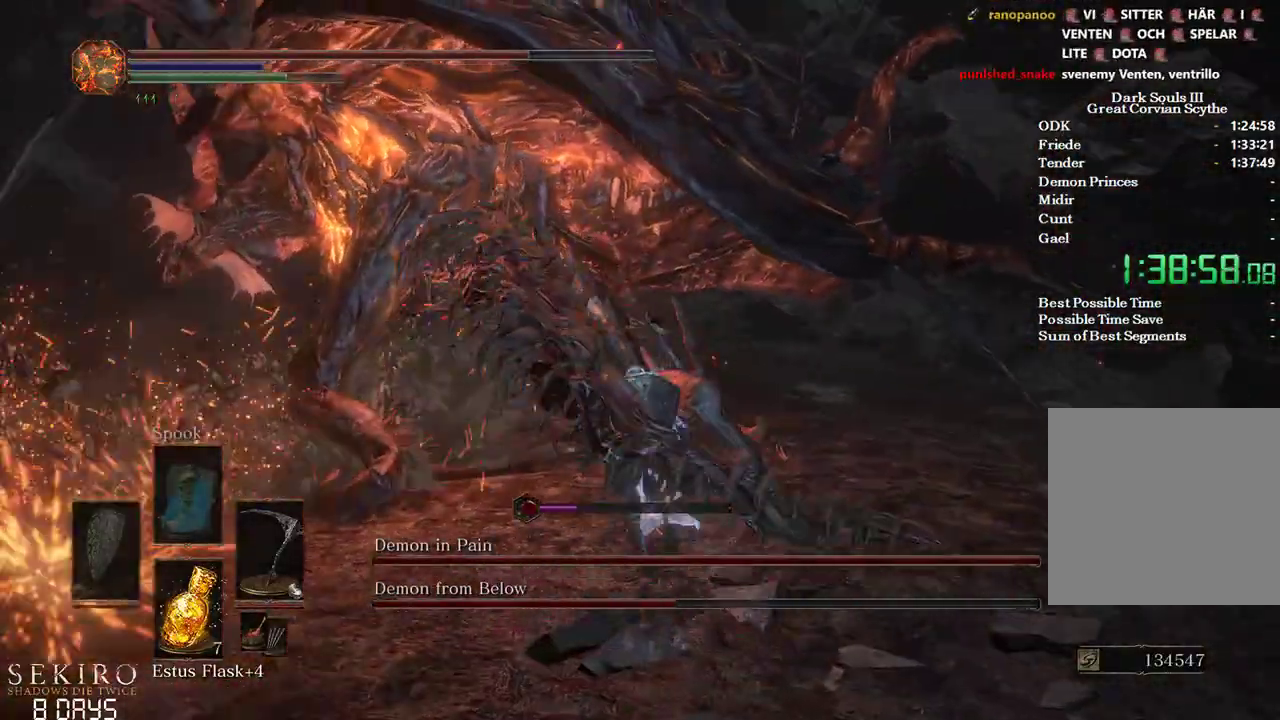
{"dt_ms": 500, "buttons": [], "left_stick": "up", "right_stick": "left", "events": [[50, "R1", "up"], [83, "right_stick", "left"]]}
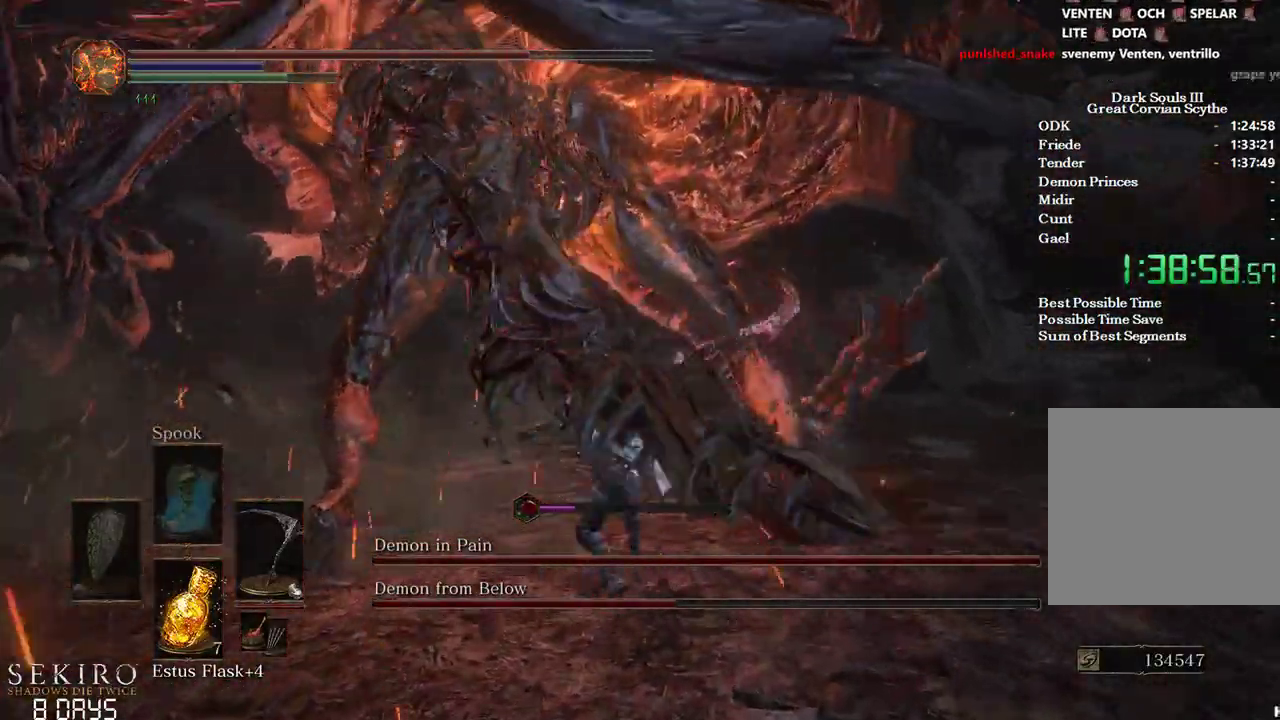
{"dt_ms": 500, "buttons": [], "left_stick": "up", "right_stick": "left", "events": [[217, "R1", "down"], [383, "R1", "up"]]}
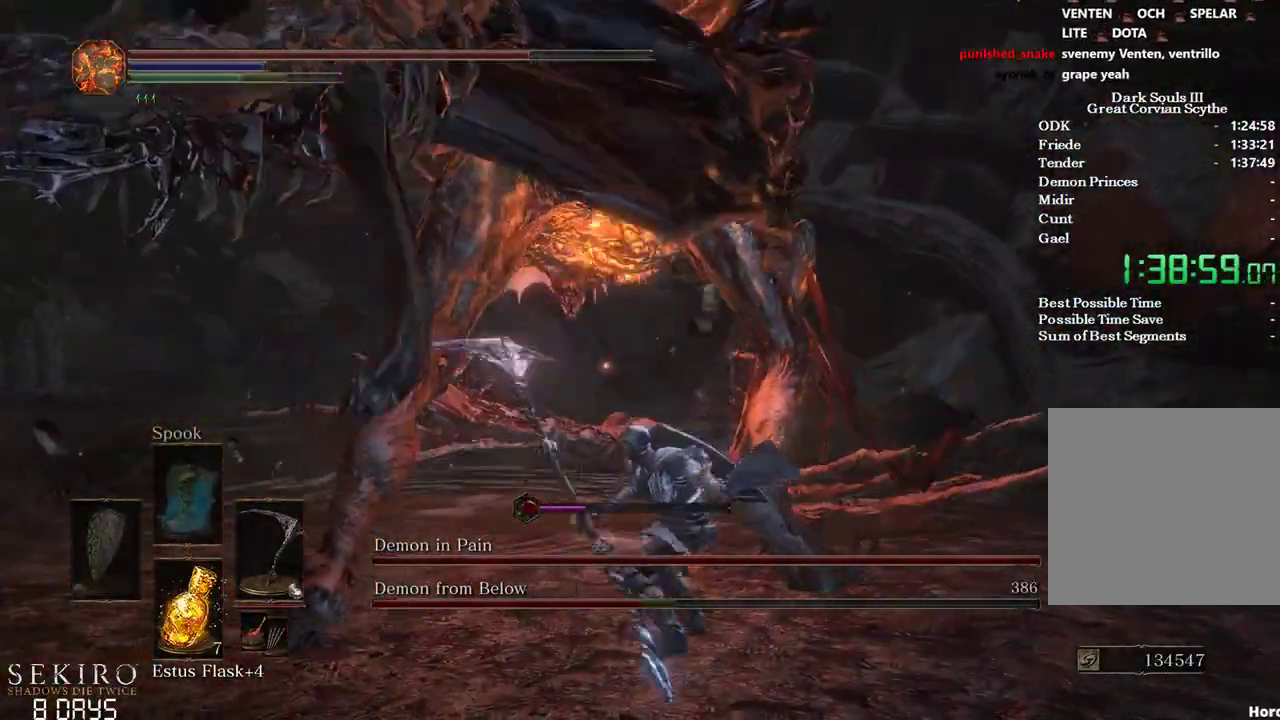
{"dt_ms": 500, "buttons": [], "left_stick": "up", "right_stick": "left", "events": []}
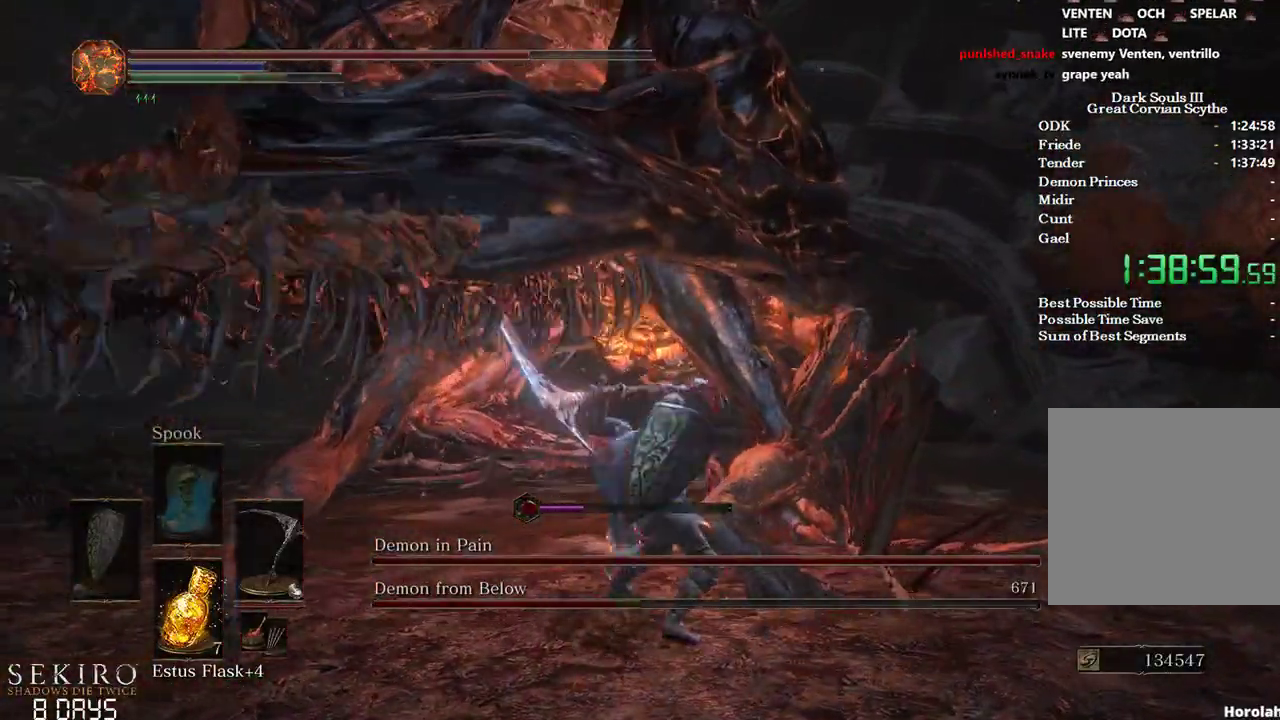
{"dt_ms": 500, "buttons": [], "left_stick": "up", "right_stick": "left", "events": []}
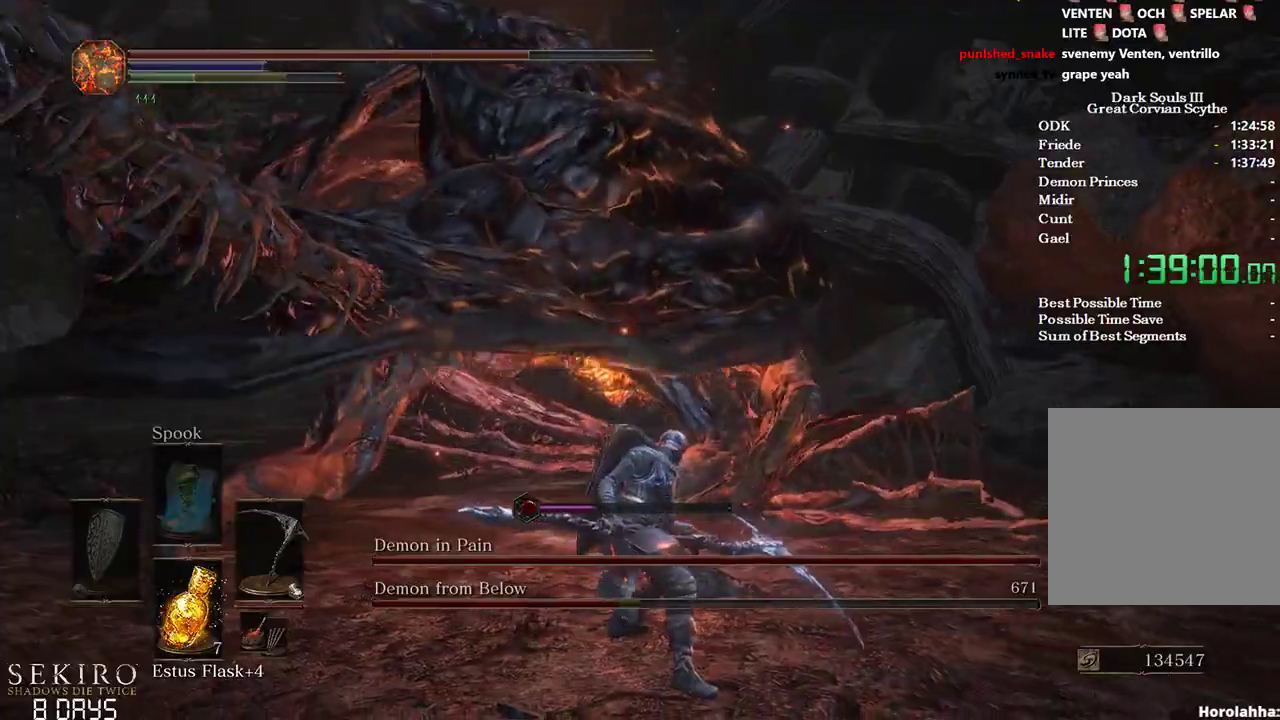
{"dt_ms": 500, "buttons": [], "left_stick": "up", "right_stick": "center", "events": [[83, "right_stick", "center"]]}
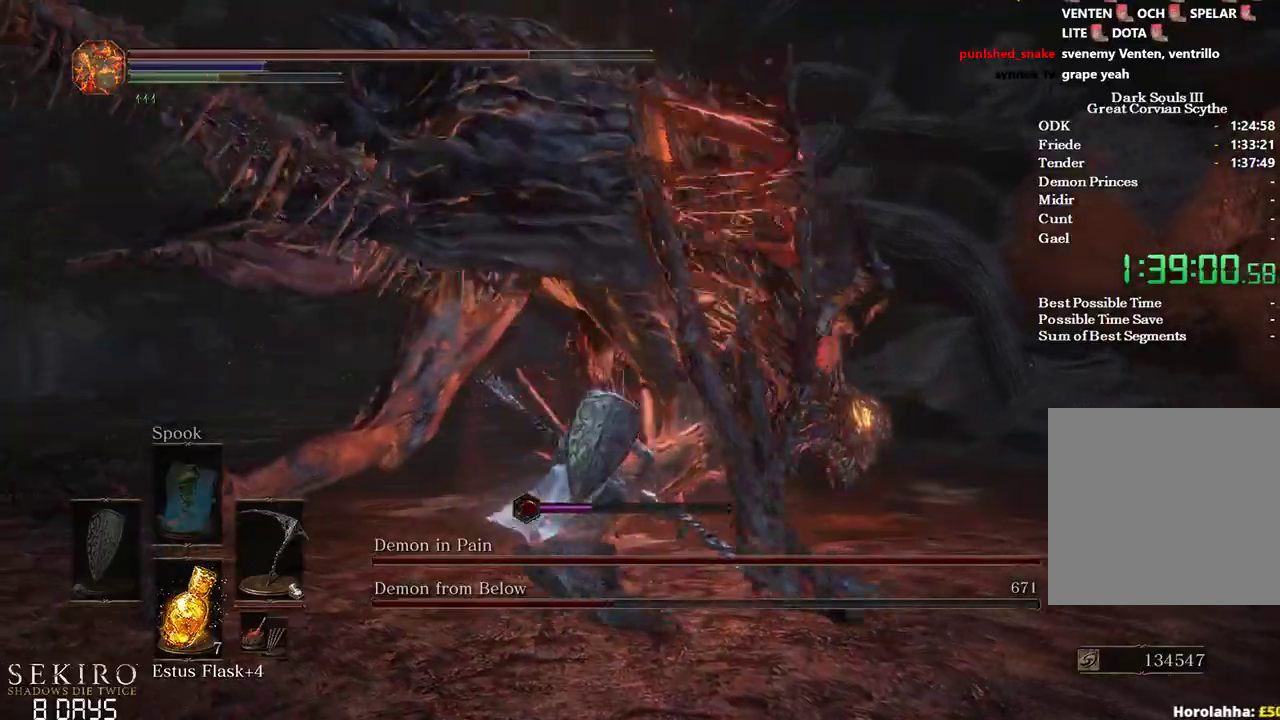
{"dt_ms": 500, "buttons": ["R1"], "left_stick": "up", "right_stick": "right", "events": [[17, "right_stick", "right"], [400, "R1", "down"]]}
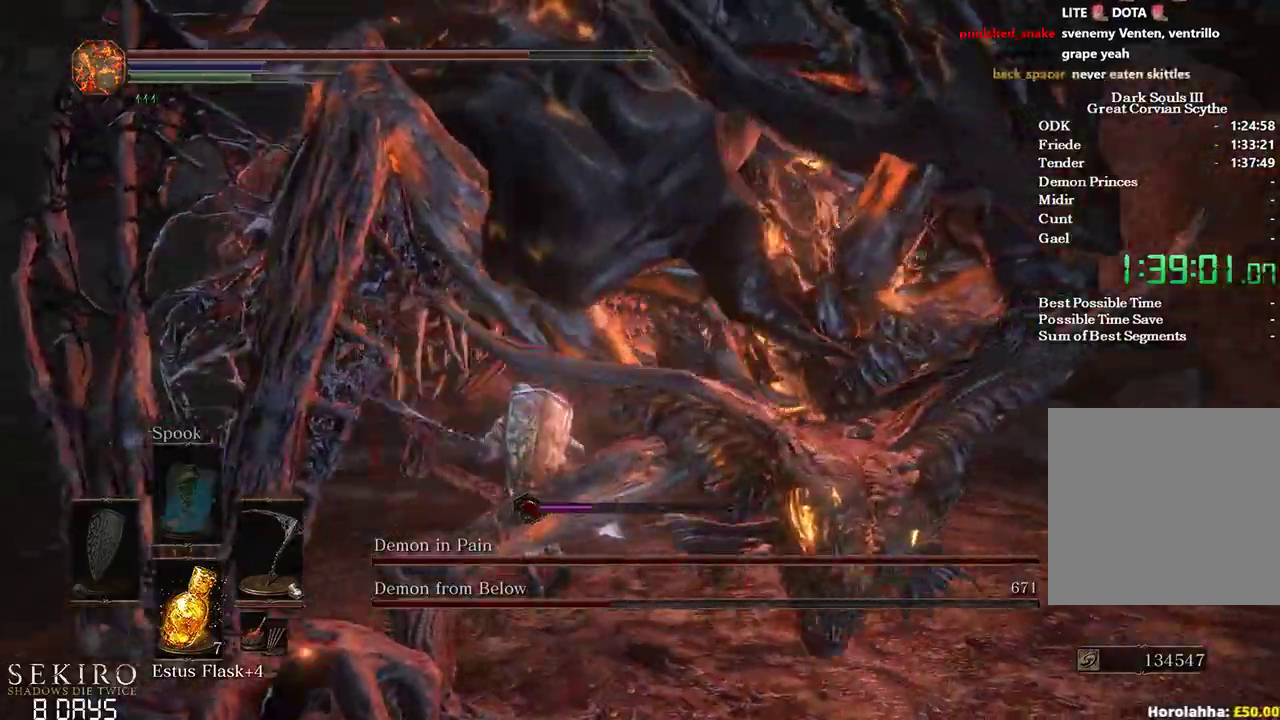
{"dt_ms": 500, "buttons": [], "left_stick": "up-left", "right_stick": "right", "events": [[50, "R1", "up"], [150, "left_stick", "up-left"]]}